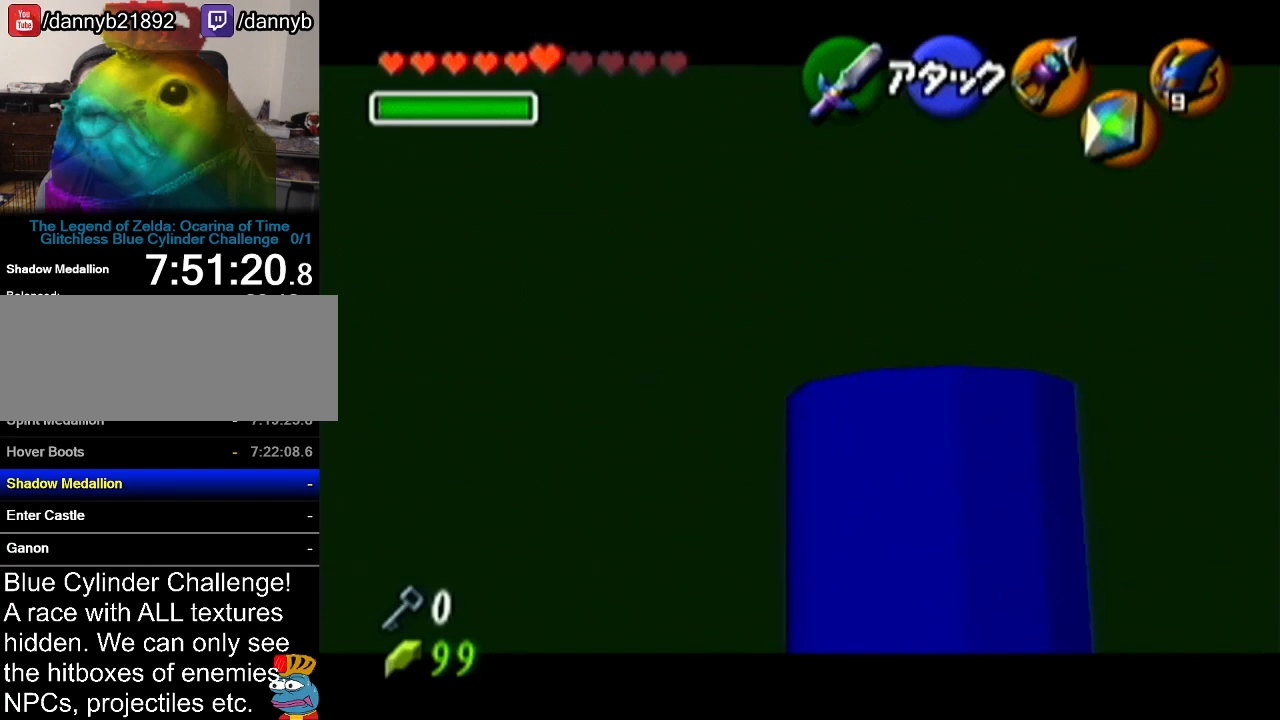
Gameplay with a controller (Nintendo layout); each line is a JSON object with the inputs held at the frame after it. "events" lists button and stick changes between this image and that frame as [ms after this image, input, new state], when the widget could be followed in between. Not read: L3 R3.
{"buttons": [], "left_stick": "center", "events": []}
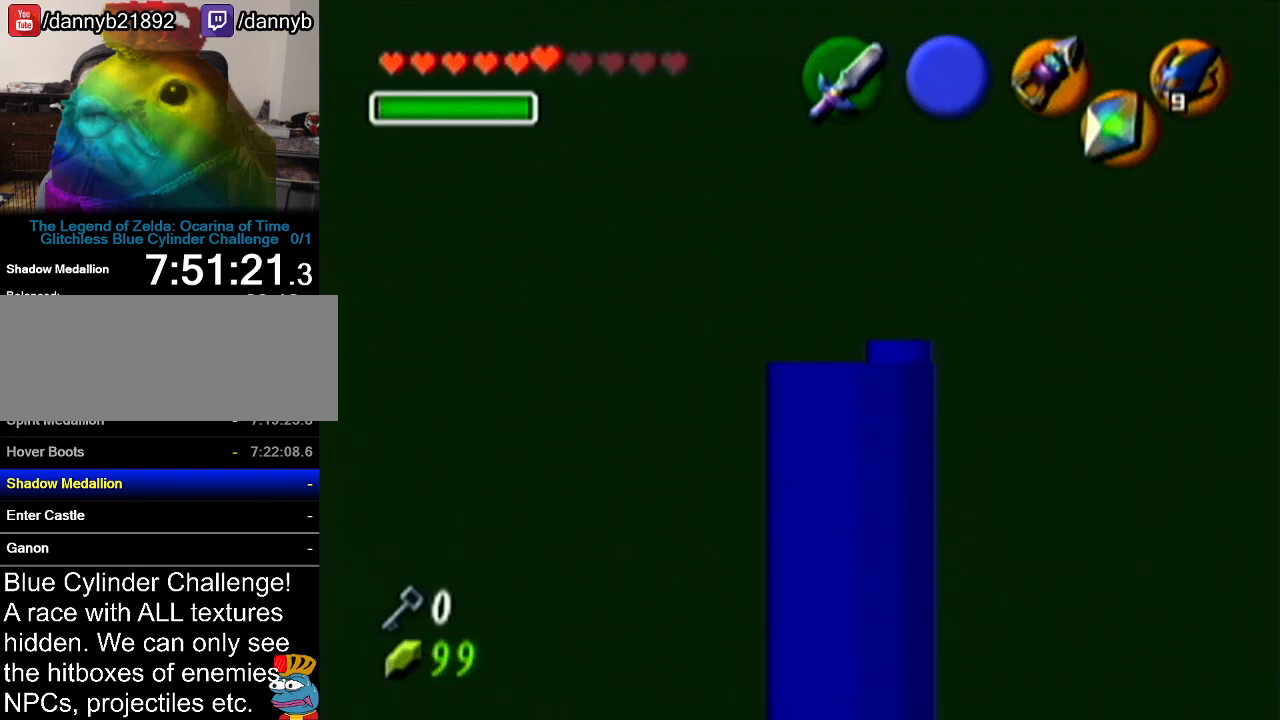
{"buttons": [], "left_stick": "center", "events": []}
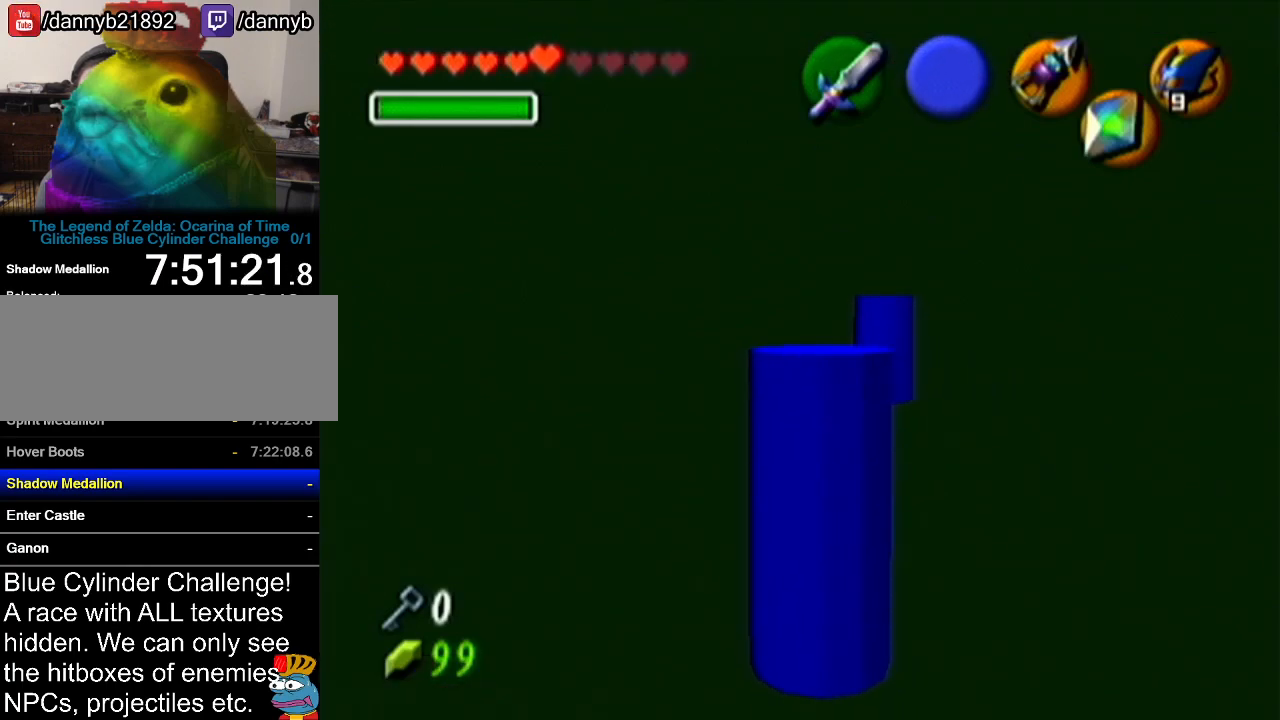
{"buttons": ["Z"], "left_stick": "down-right", "events": [[217, "Z", "down"], [484, "left_stick", "down-right"]]}
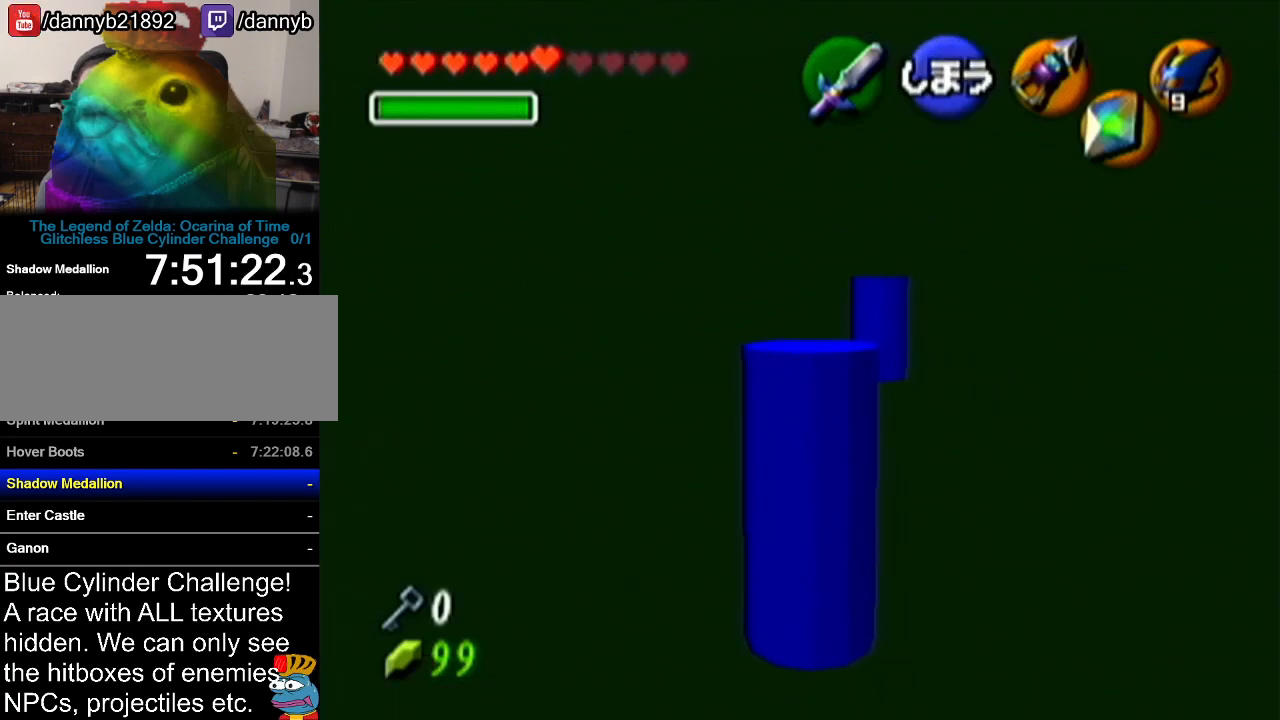
{"buttons": ["Z"], "left_stick": "center", "events": [[166, "left_stick", "right"], [300, "left_stick", "center"]]}
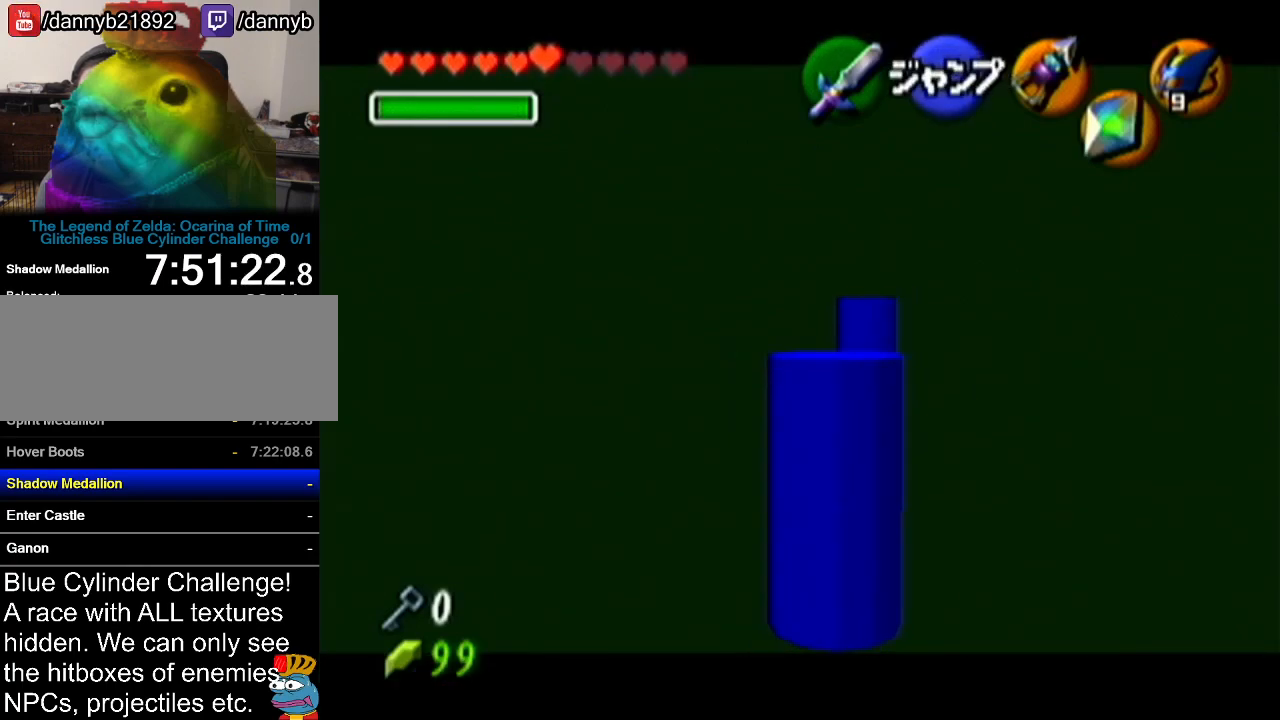
{"buttons": ["Z", "C_LEFT"], "left_stick": "center", "events": [[300, "C_LEFT", "down"]]}
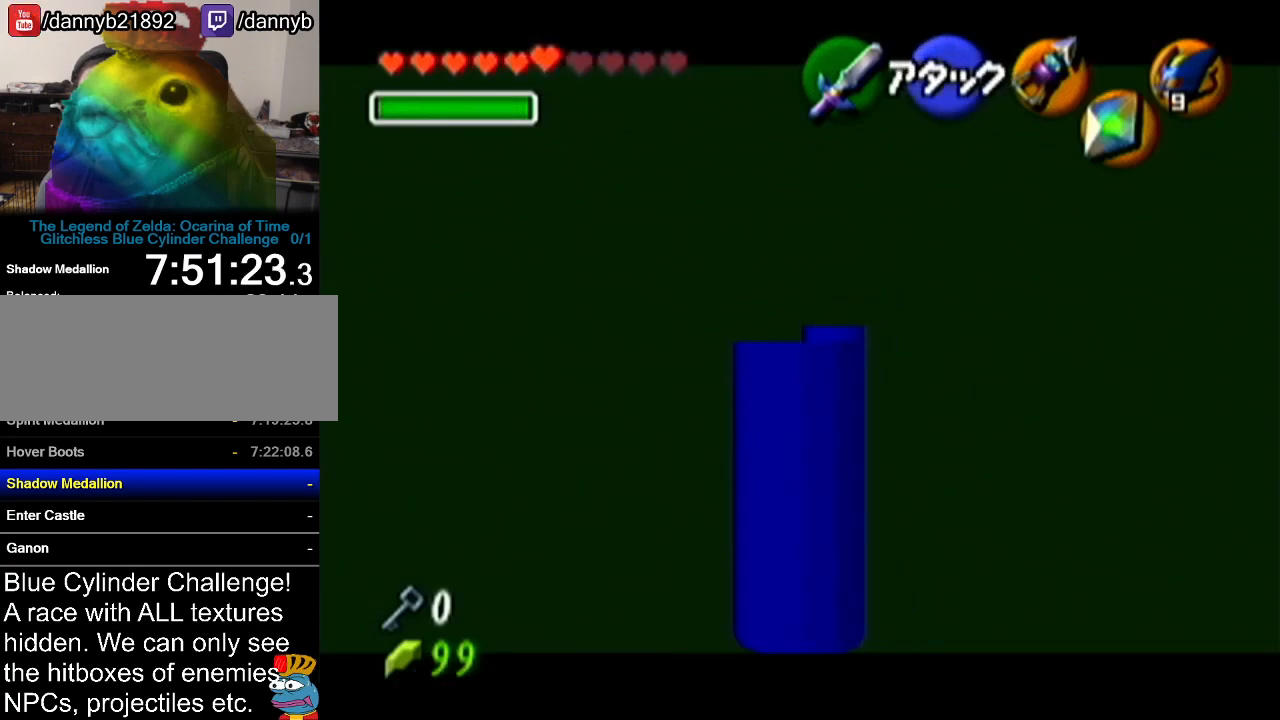
{"buttons": ["Z"], "left_stick": "center", "events": [[233, "left_stick", "down"], [417, "C_LEFT", "up"], [467, "left_stick", "center"]]}
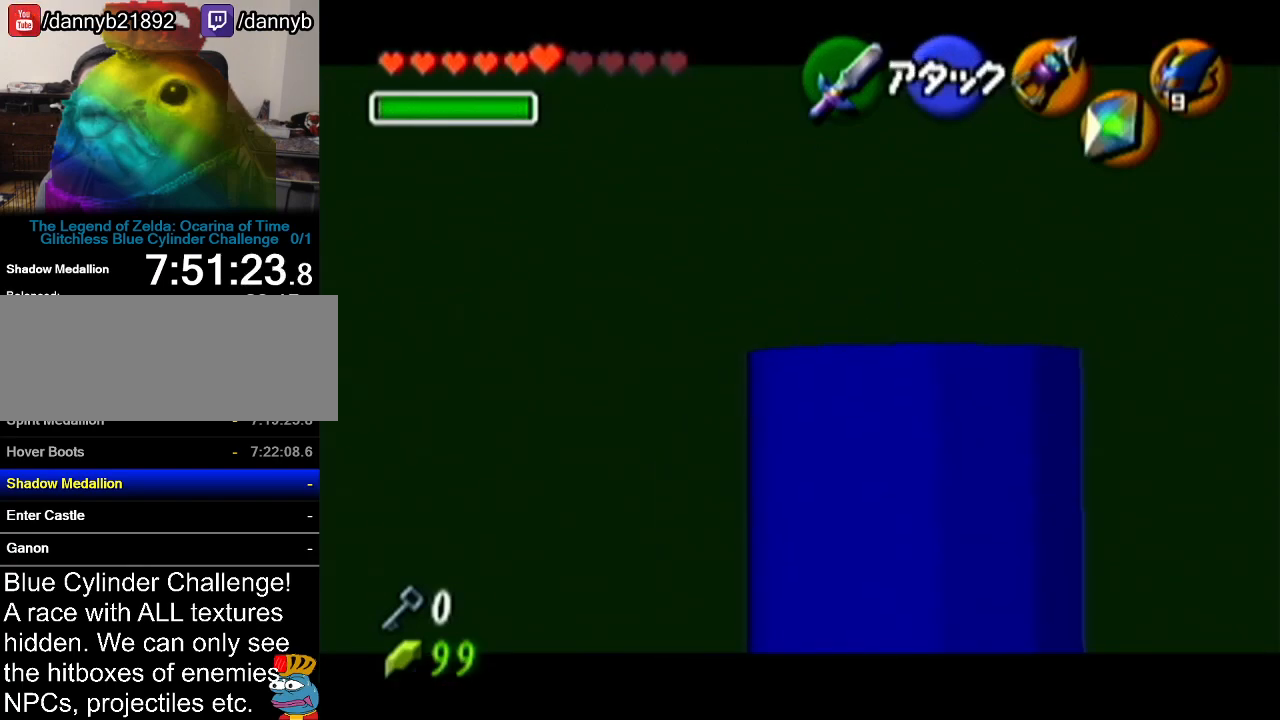
{"buttons": ["Z"], "left_stick": "center", "events": []}
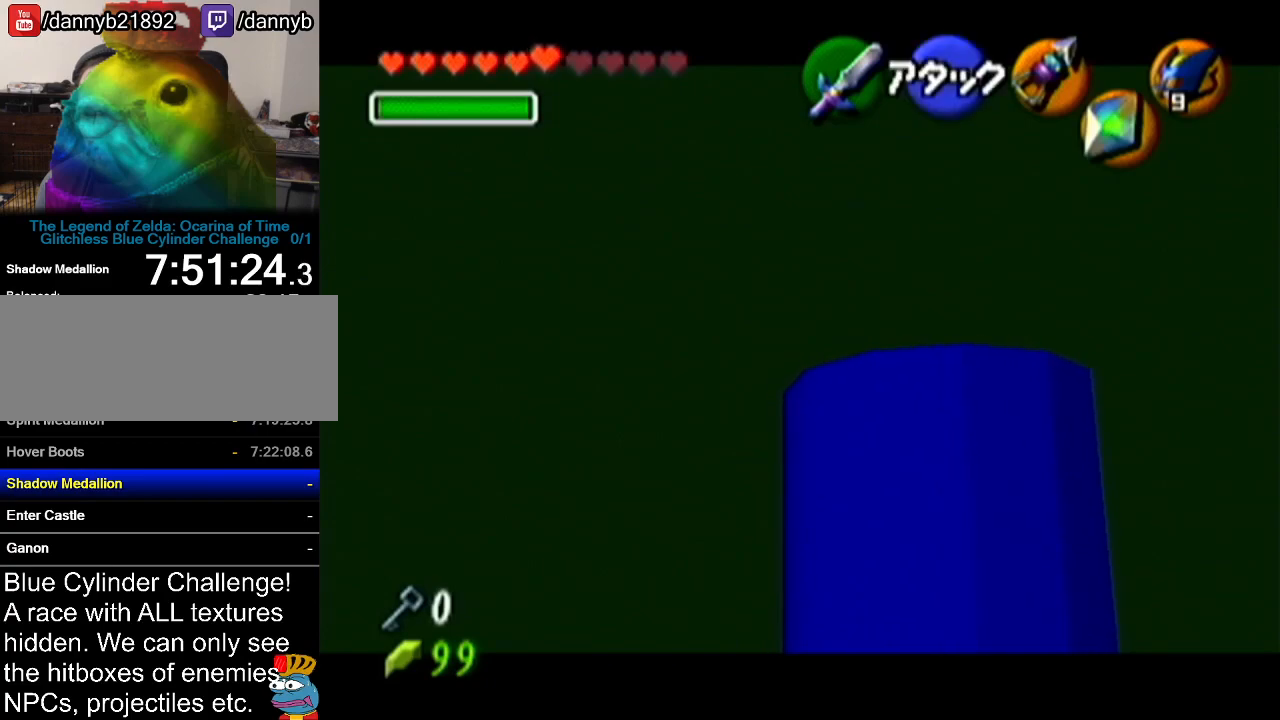
{"buttons": ["Z"], "left_stick": "center", "events": []}
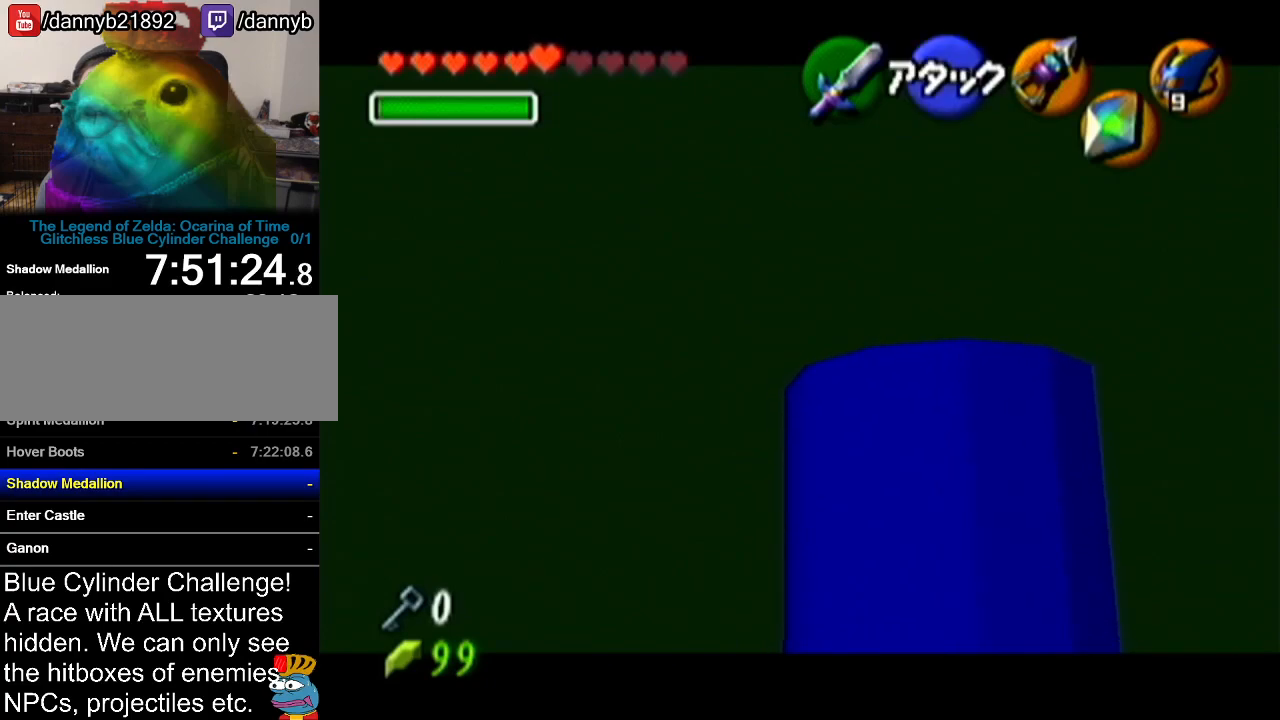
{"buttons": ["Z"], "left_stick": "center", "events": [[50, "C_LEFT", "down"], [50, "left_stick", "down"], [167, "C_LEFT", "up"], [267, "left_stick", "center"]]}
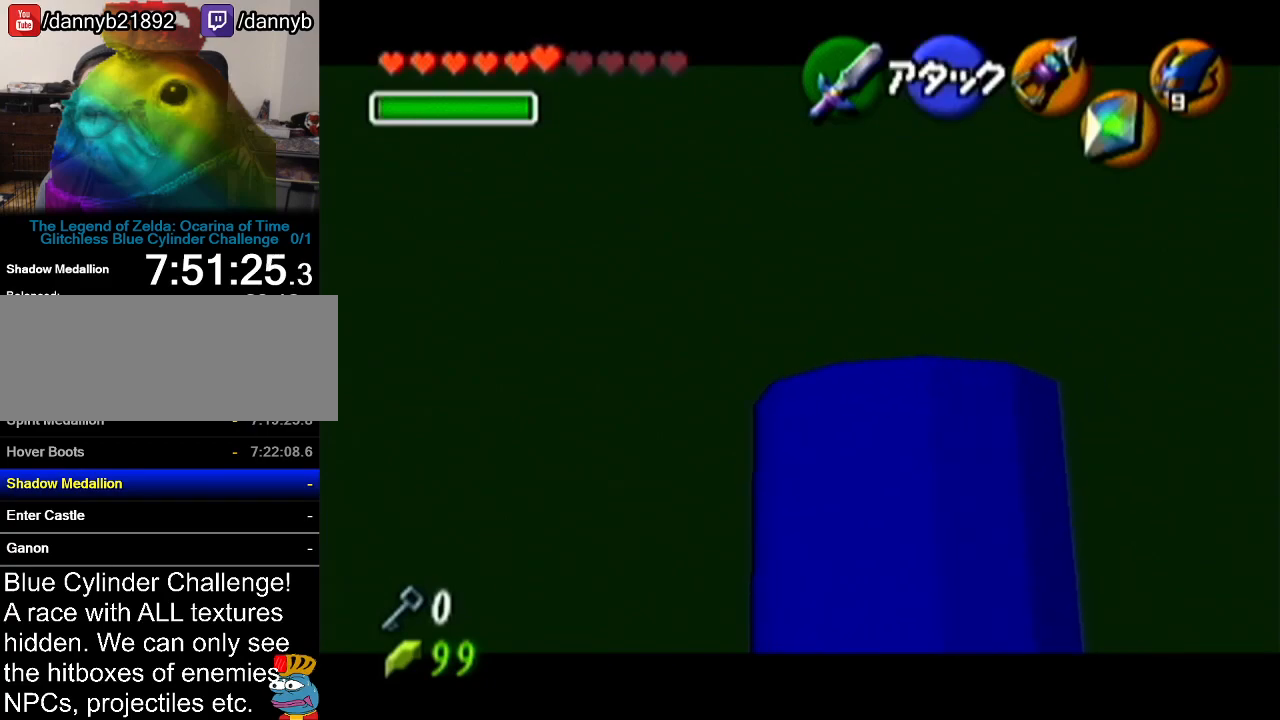
{"buttons": ["Z"], "left_stick": "center", "events": []}
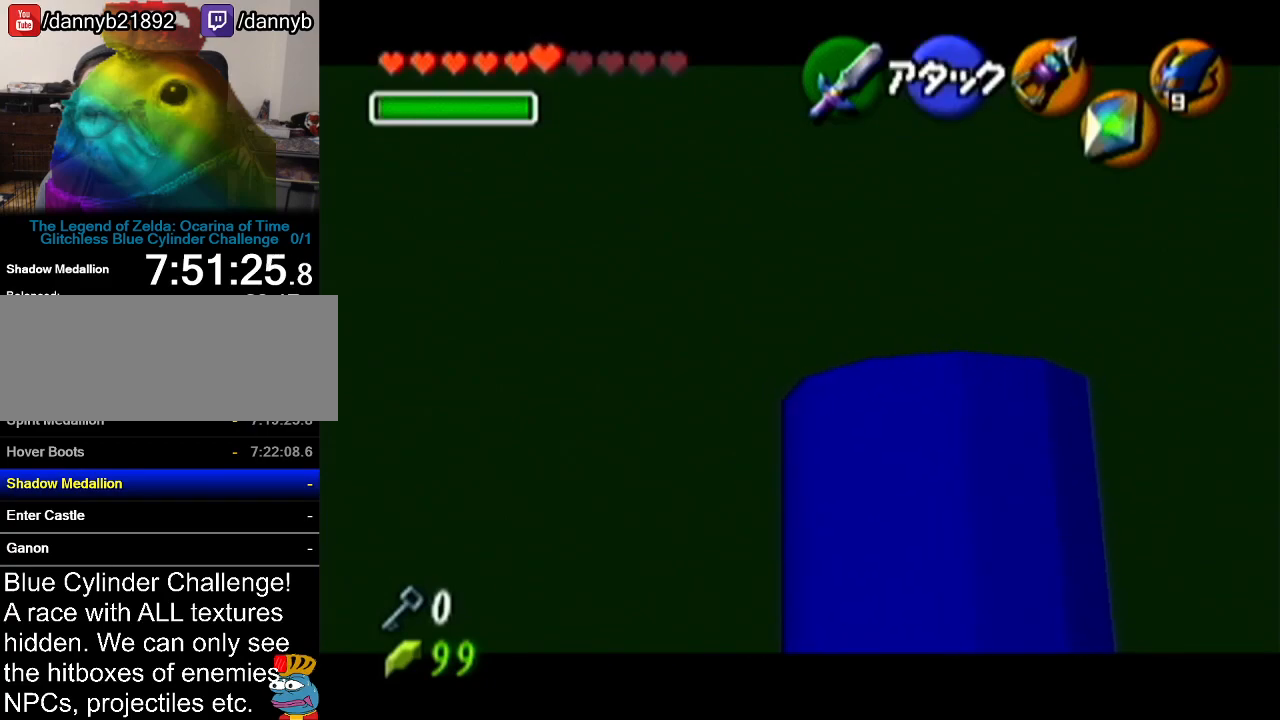
{"buttons": ["Z"], "left_stick": "down", "events": [[50, "left_stick", "down"], [234, "C_LEFT", "down"], [334, "C_LEFT", "up"]]}
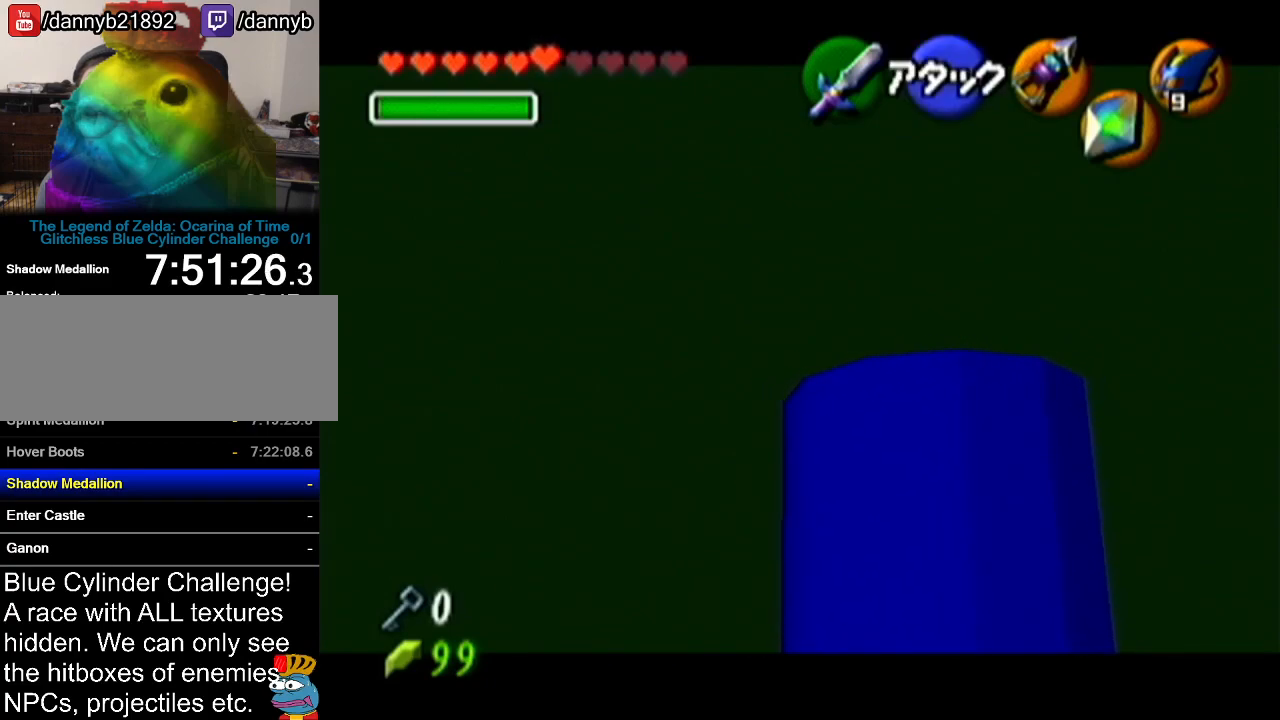
{"buttons": ["Z"], "left_stick": "down", "events": []}
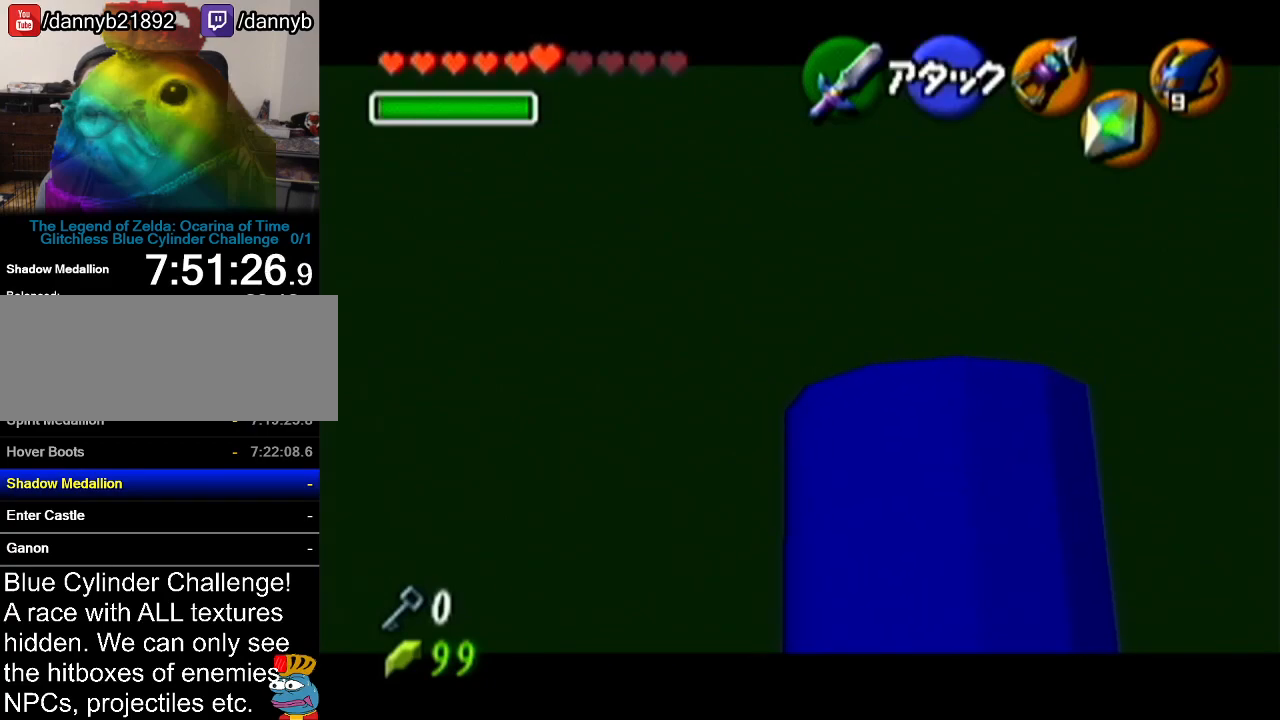
{"buttons": ["Z", "C_LEFT"], "left_stick": "down", "events": [[417, "C_LEFT", "down"]]}
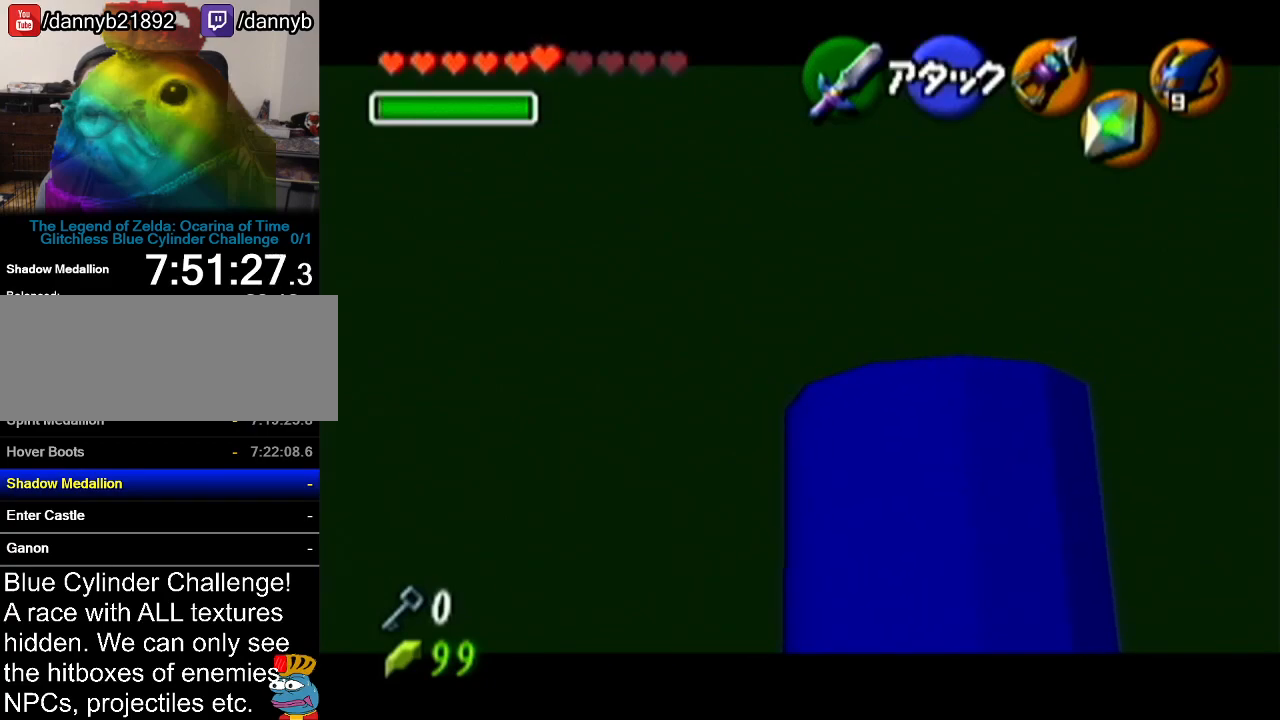
{"buttons": ["Z"], "left_stick": "center", "events": [[16, "C_LEFT", "up"], [200, "left_stick", "center"]]}
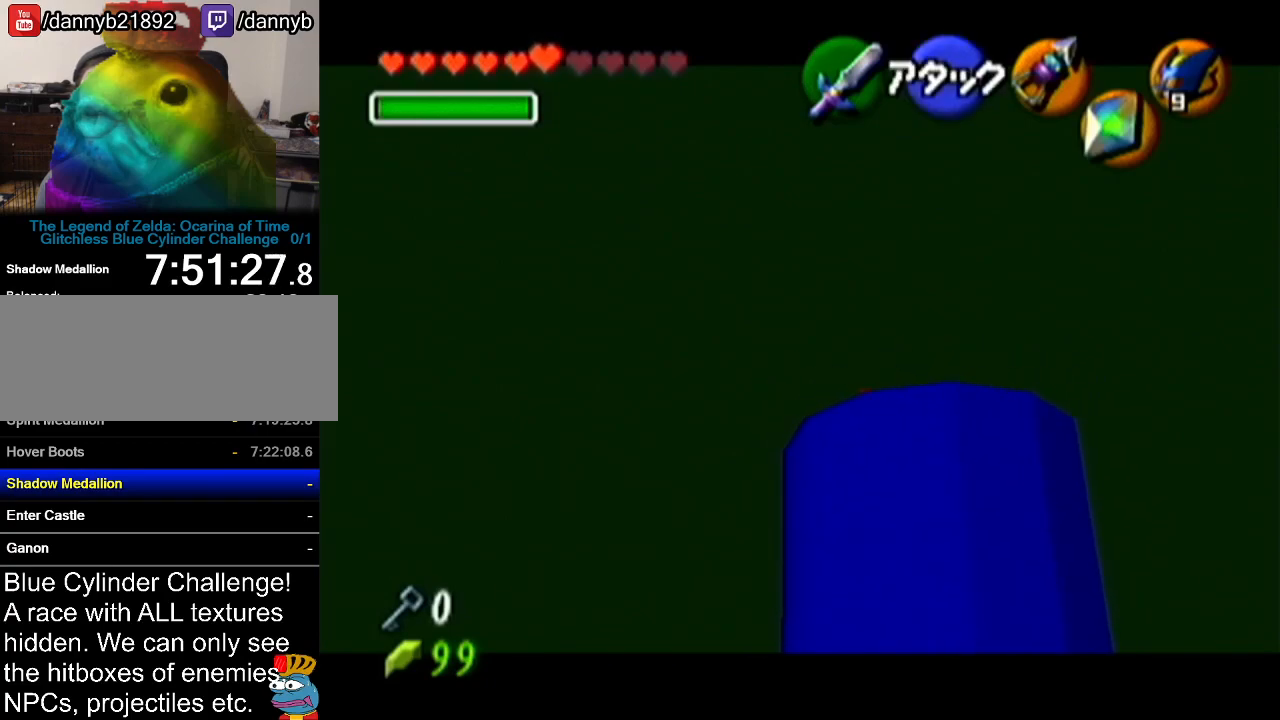
{"buttons": ["Z"], "left_stick": "center", "events": []}
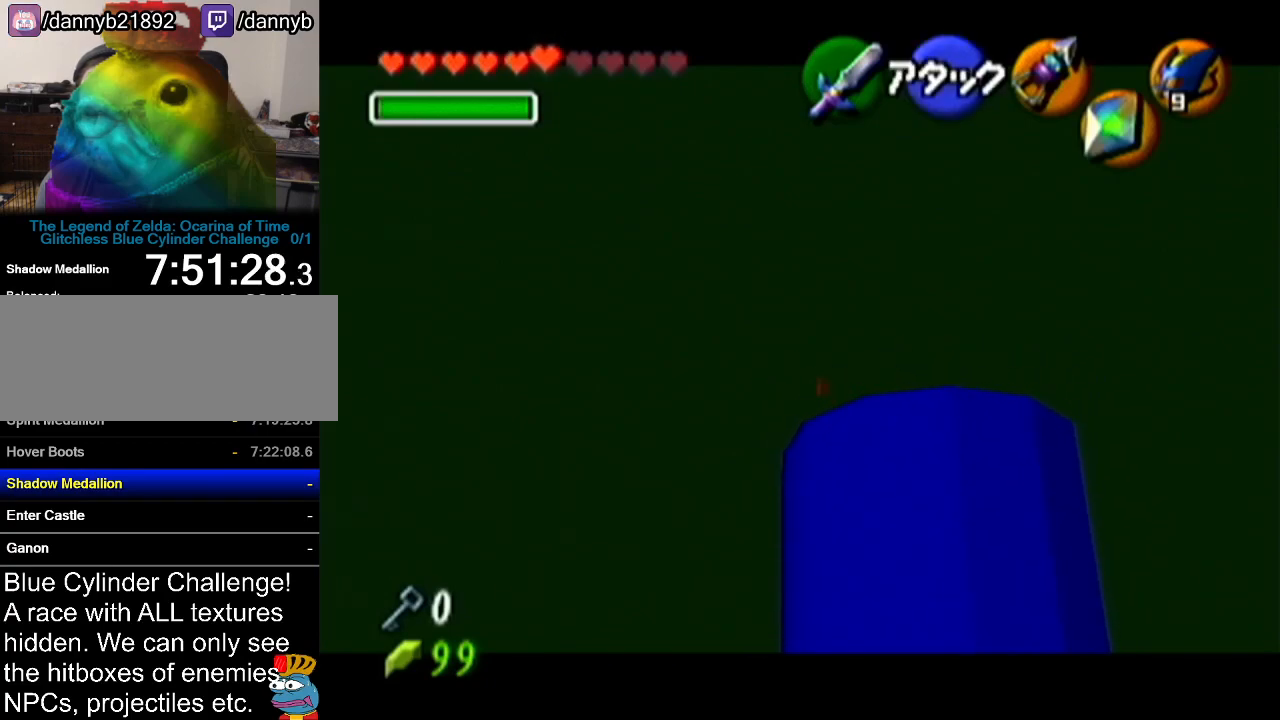
{"buttons": ["Z"], "left_stick": "center", "events": [[266, "left_stick", "up"], [317, "C_LEFT", "down"], [417, "left_stick", "center"], [483, "C_LEFT", "up"]]}
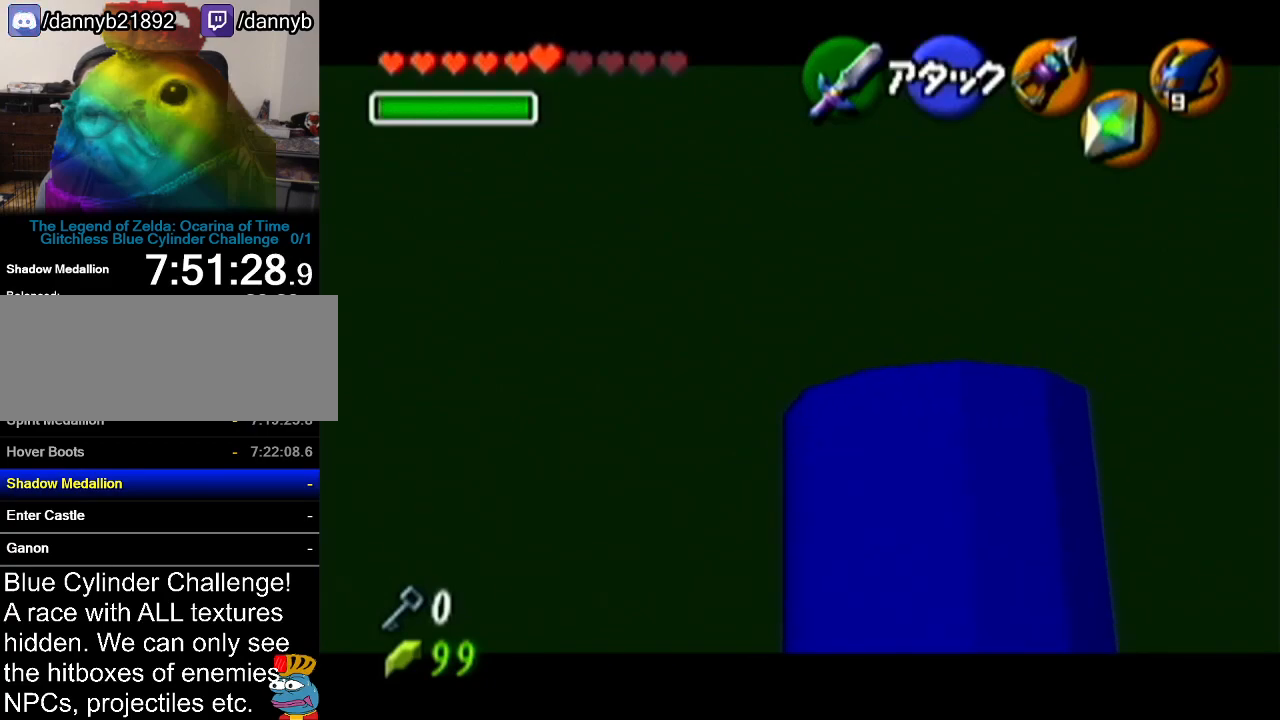
{"buttons": ["Z"], "left_stick": "center", "events": []}
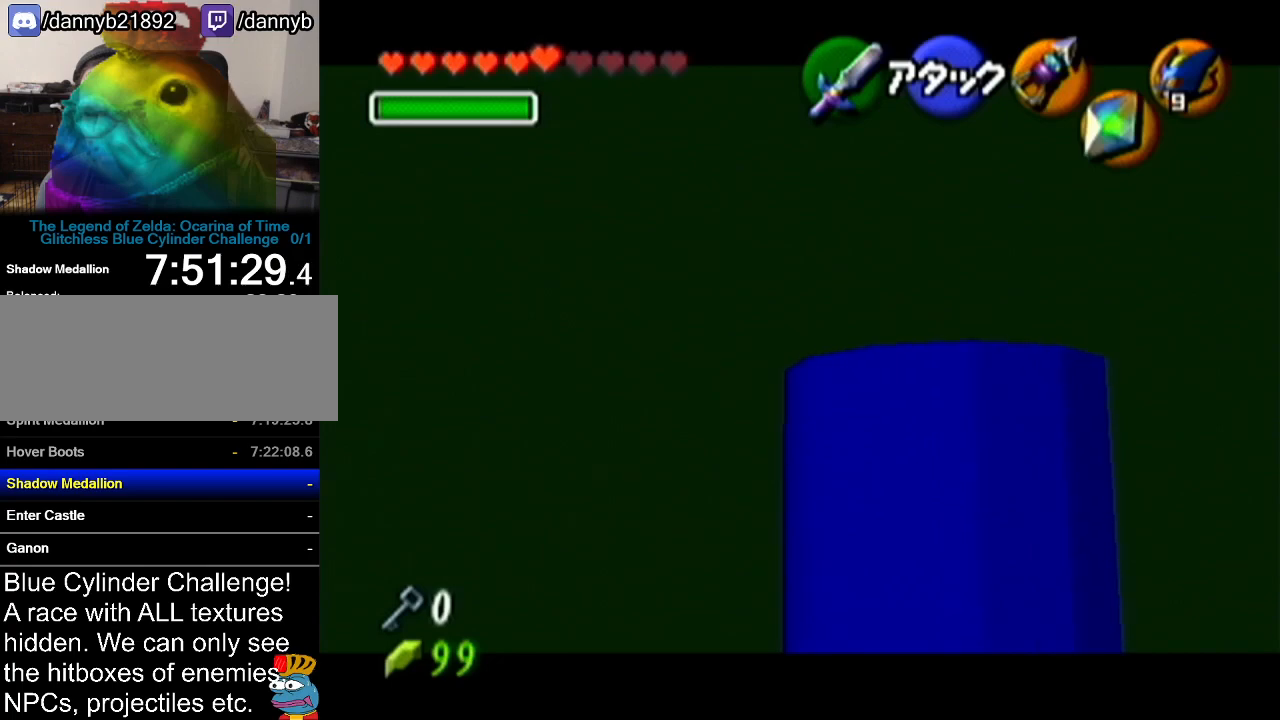
{"buttons": ["Z"], "left_stick": "center", "events": []}
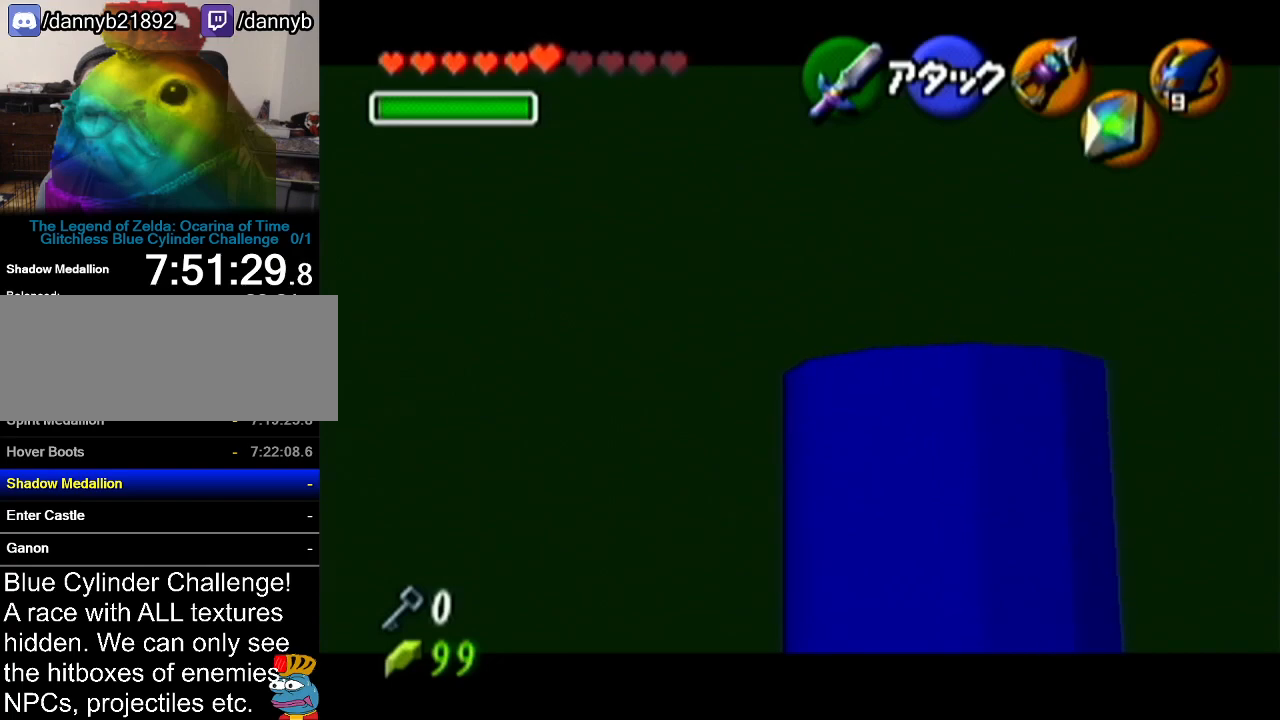
{"buttons": ["Z"], "left_stick": "center", "events": [[167, "C_LEFT", "down"], [167, "left_stick", "up"], [284, "C_LEFT", "up"], [350, "left_stick", "center"]]}
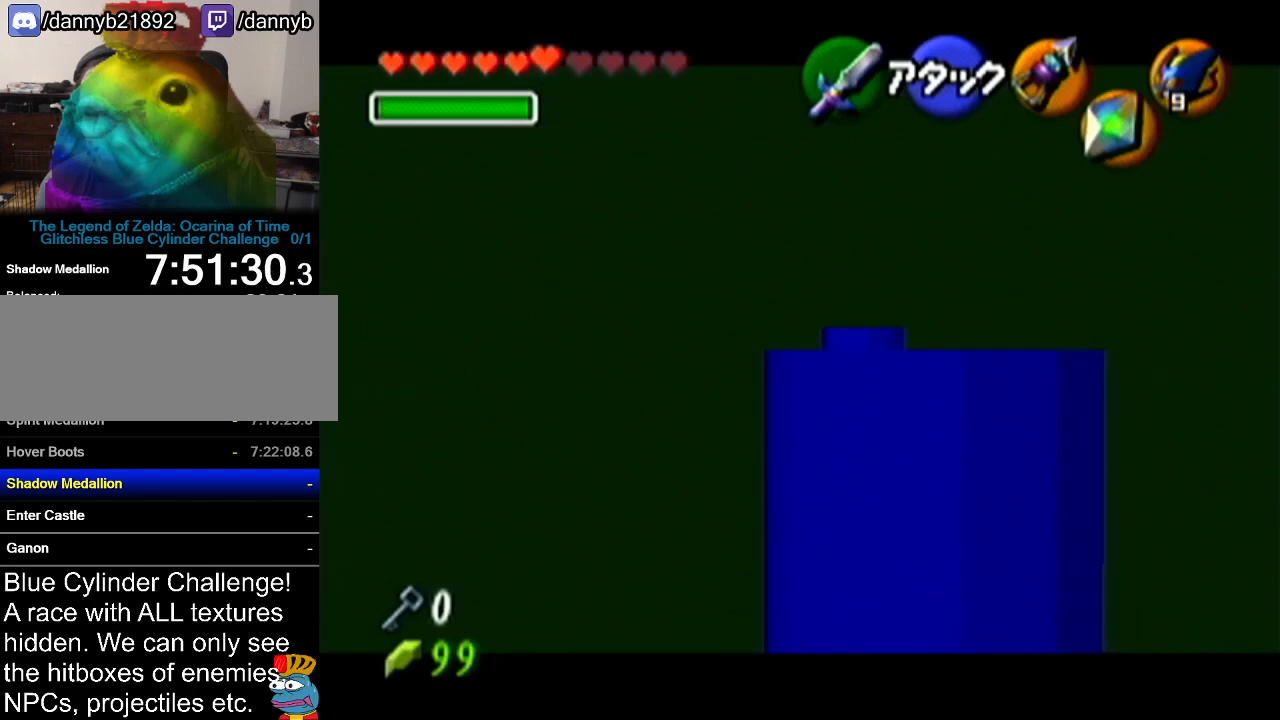
{"buttons": [], "left_stick": "center", "events": [[266, "Z", "up"]]}
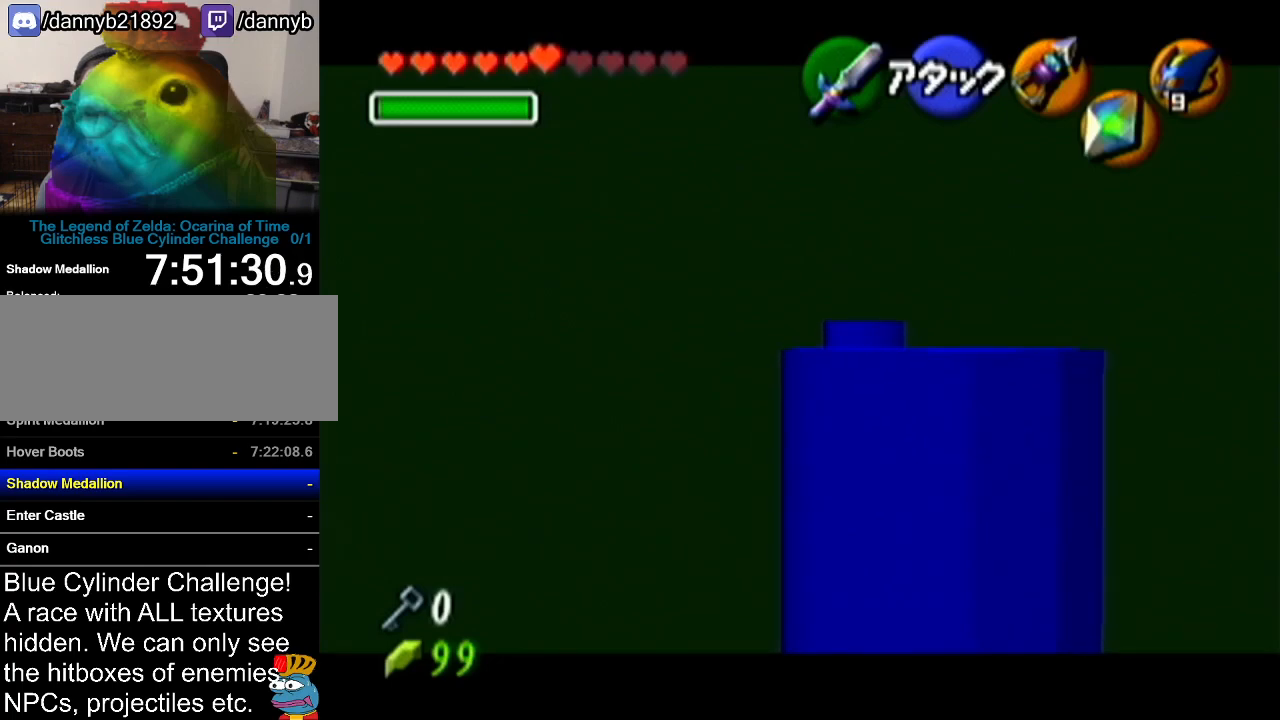
{"buttons": [], "left_stick": "center", "events": []}
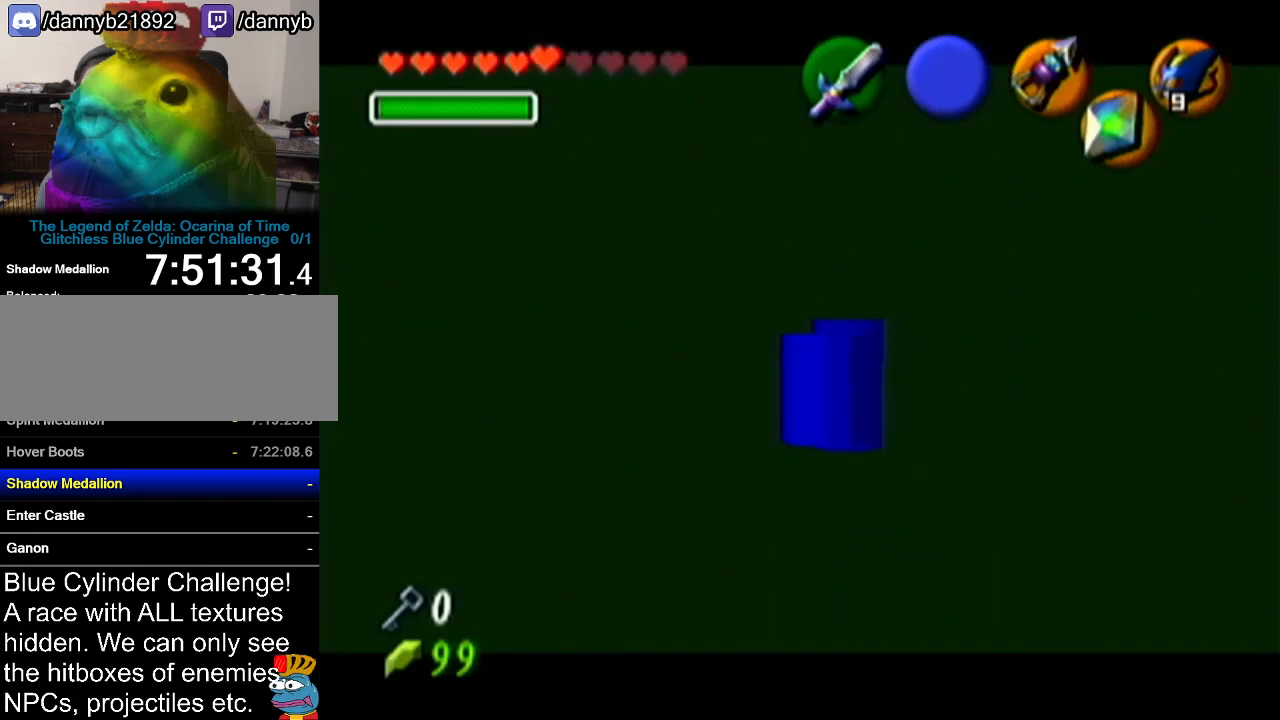
{"buttons": [], "left_stick": "down", "events": [[350, "left_stick", "down"]]}
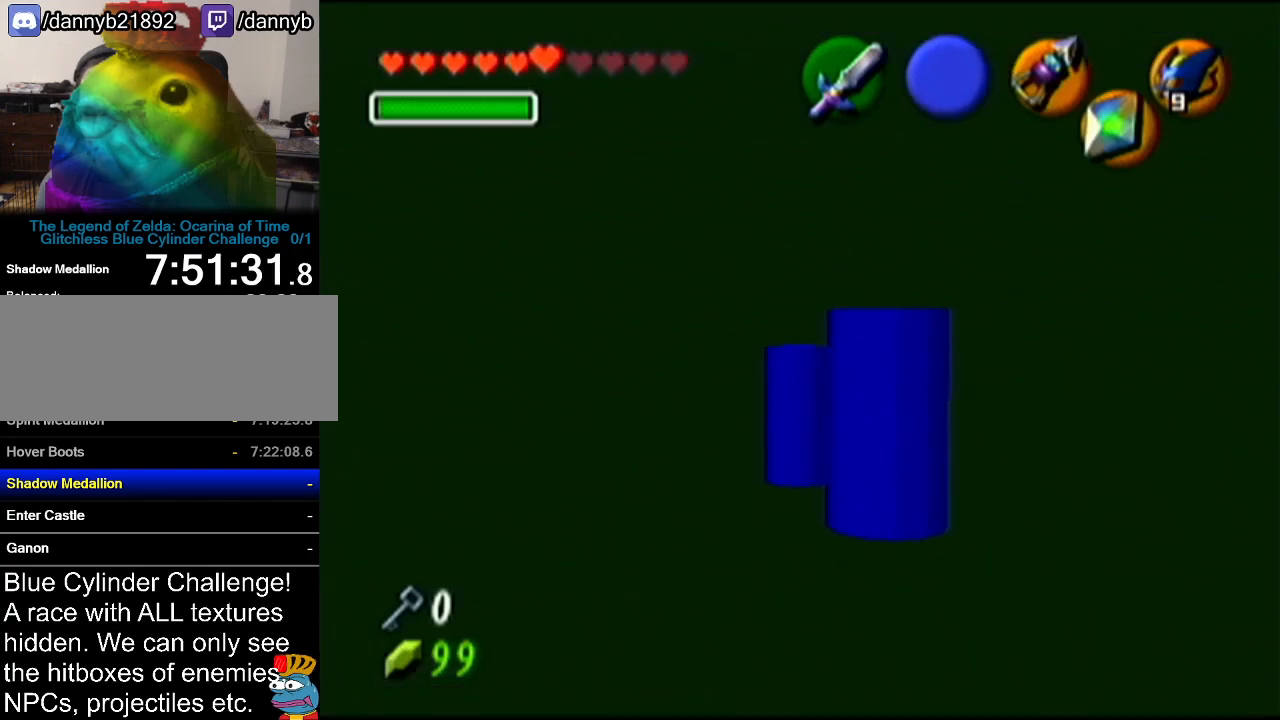
{"buttons": [], "left_stick": "down", "events": [[17, "A", "down"], [234, "A", "up"]]}
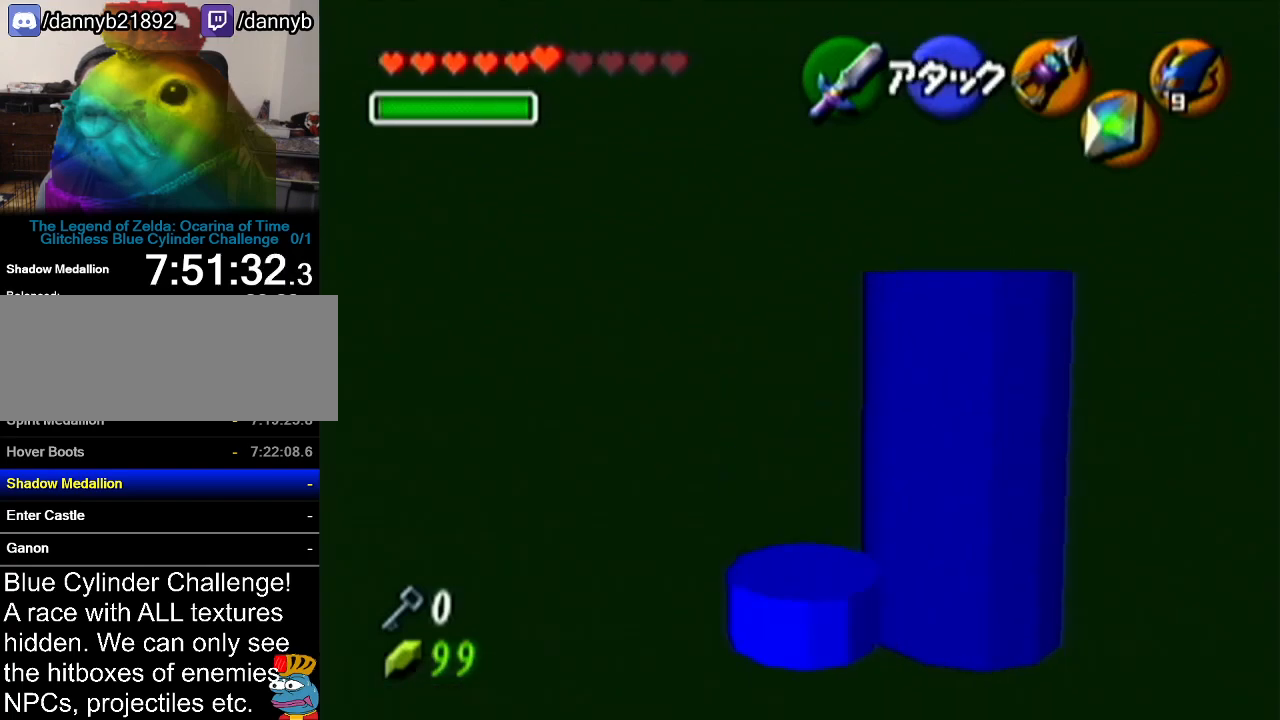
{"buttons": [], "left_stick": "down", "events": [[133, "A", "down"], [317, "A", "up"]]}
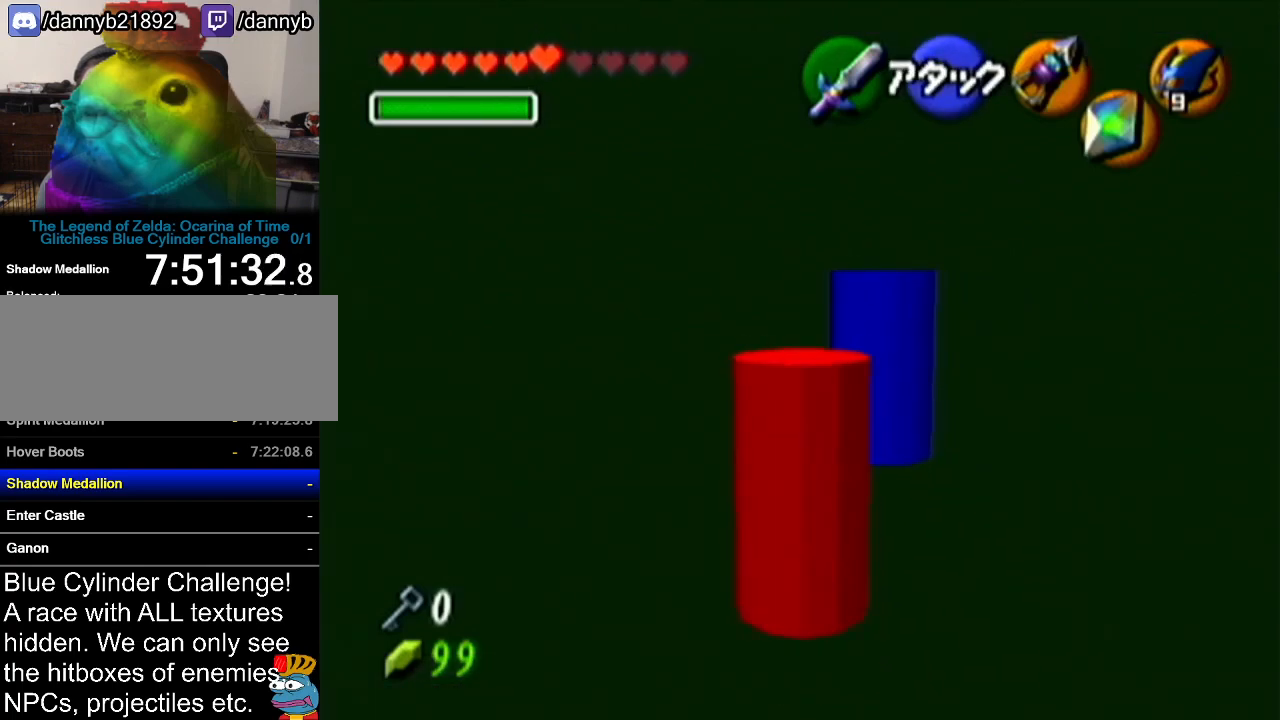
{"buttons": [], "left_stick": "down", "events": [[250, "A", "down"], [484, "A", "up"]]}
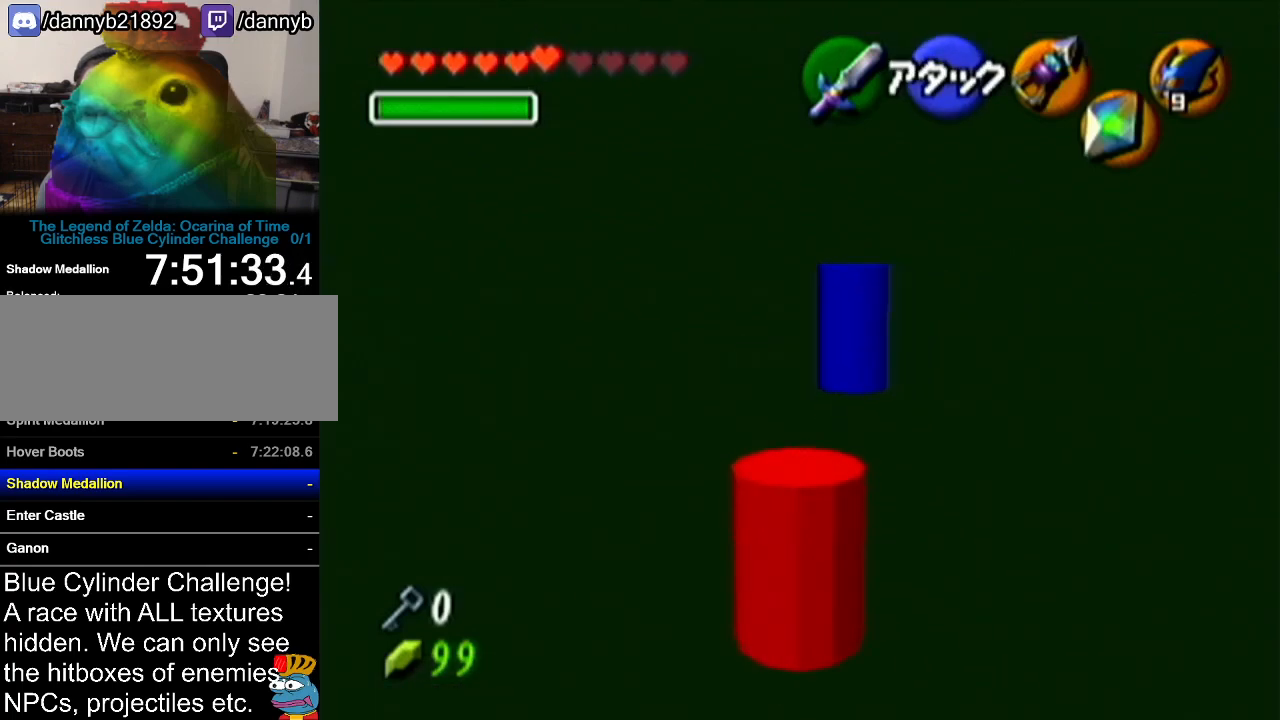
{"buttons": [], "left_stick": "center", "events": [[417, "left_stick", "center"]]}
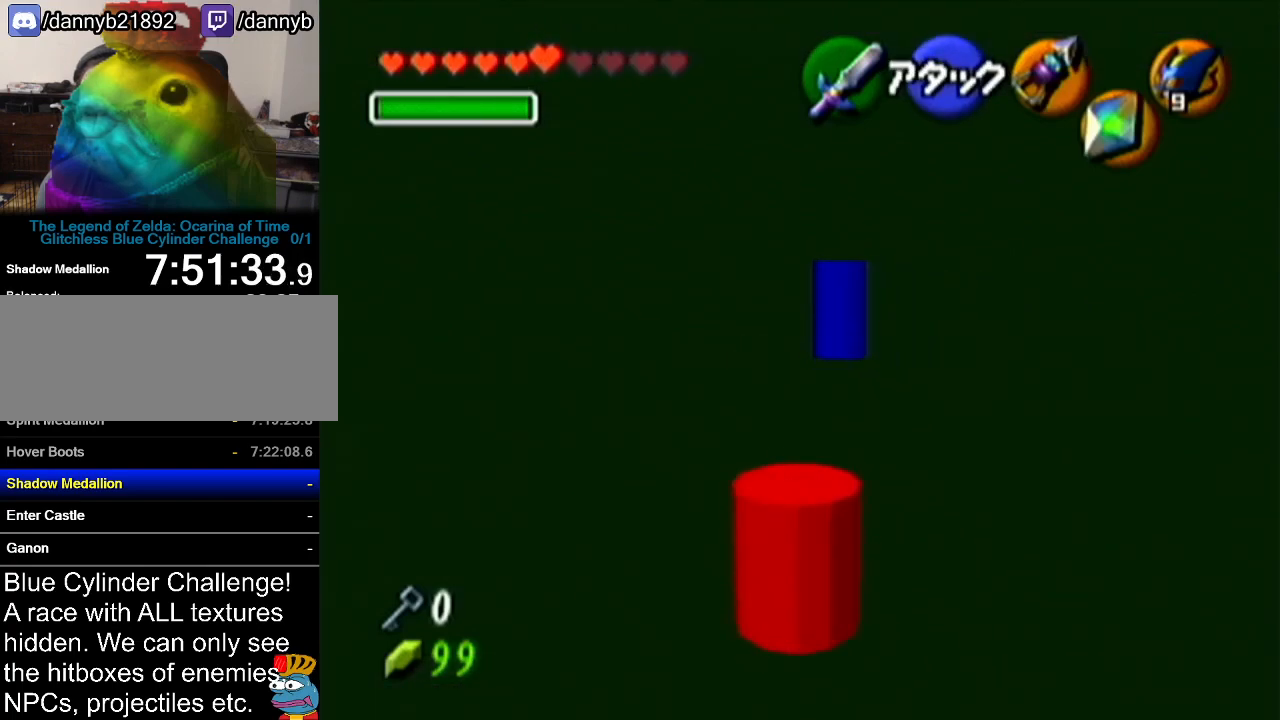
{"buttons": [], "left_stick": "center", "events": []}
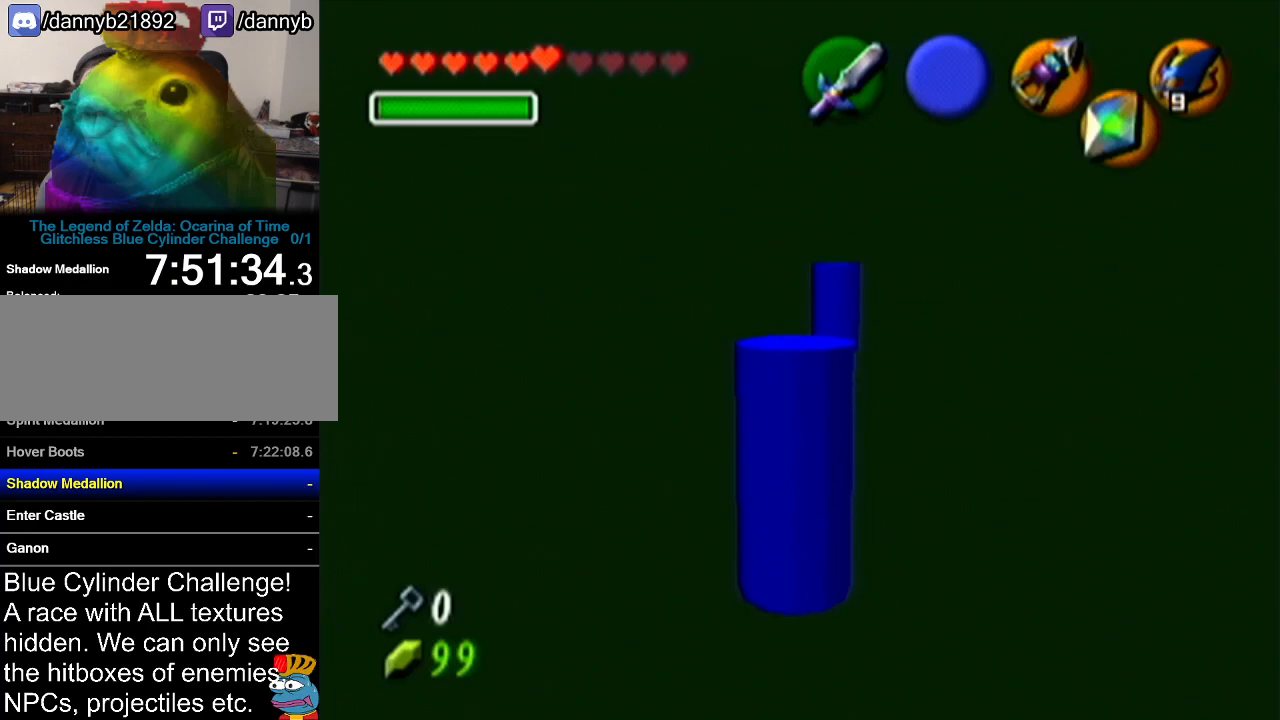
{"buttons": [], "left_stick": "center", "events": [[216, "left_stick", "up"], [383, "left_stick", "center"]]}
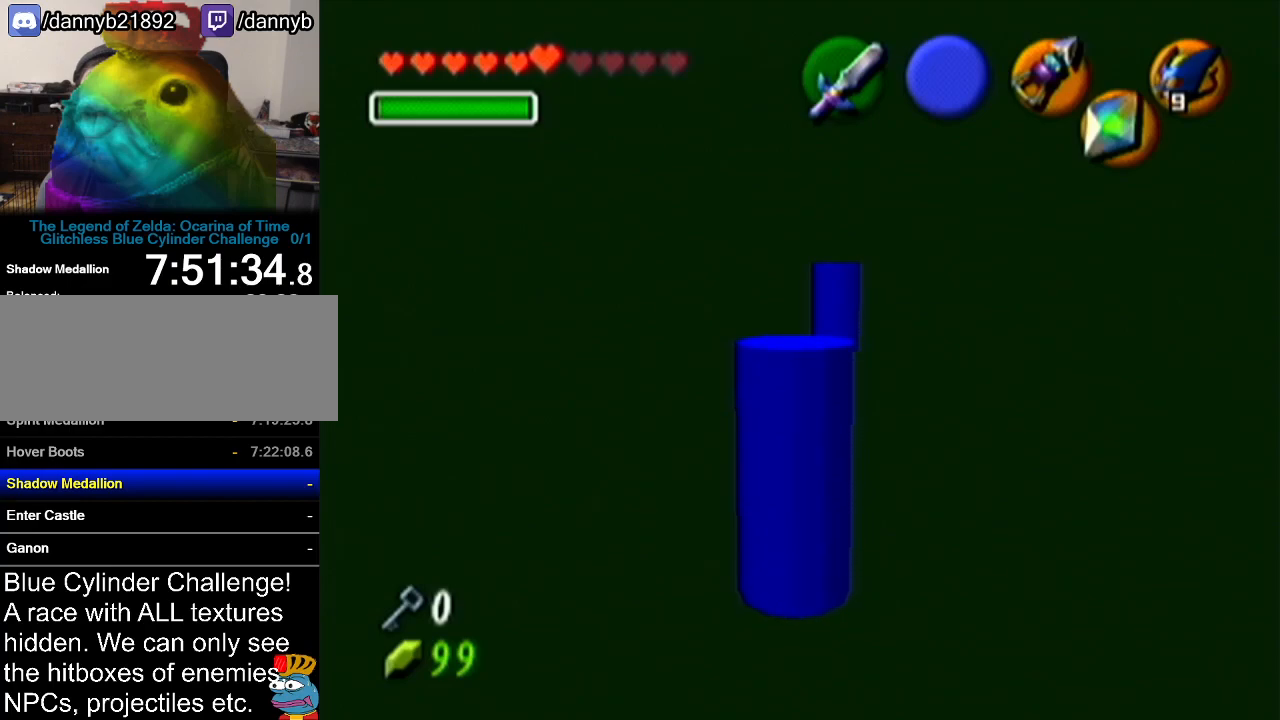
{"buttons": ["Z"], "left_stick": "center", "events": [[100, "Z", "down"]]}
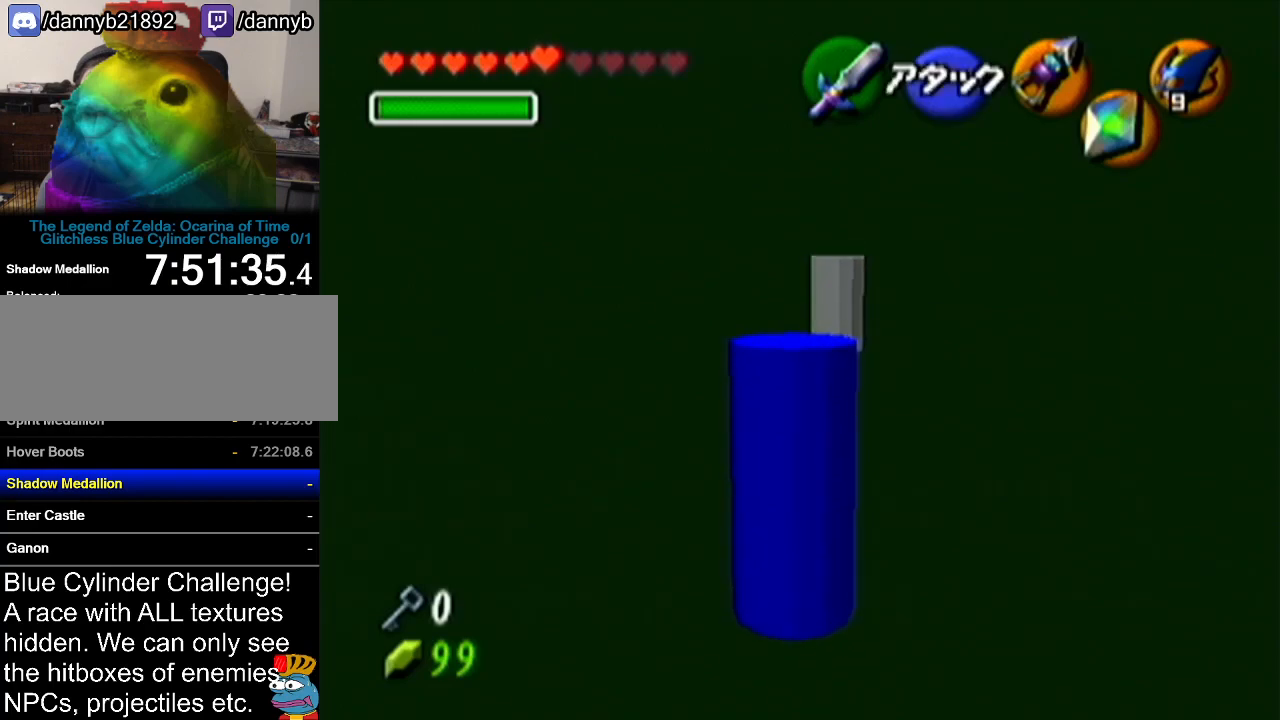
{"buttons": ["Z"], "left_stick": "down-left", "events": [[467, "left_stick", "down-left"]]}